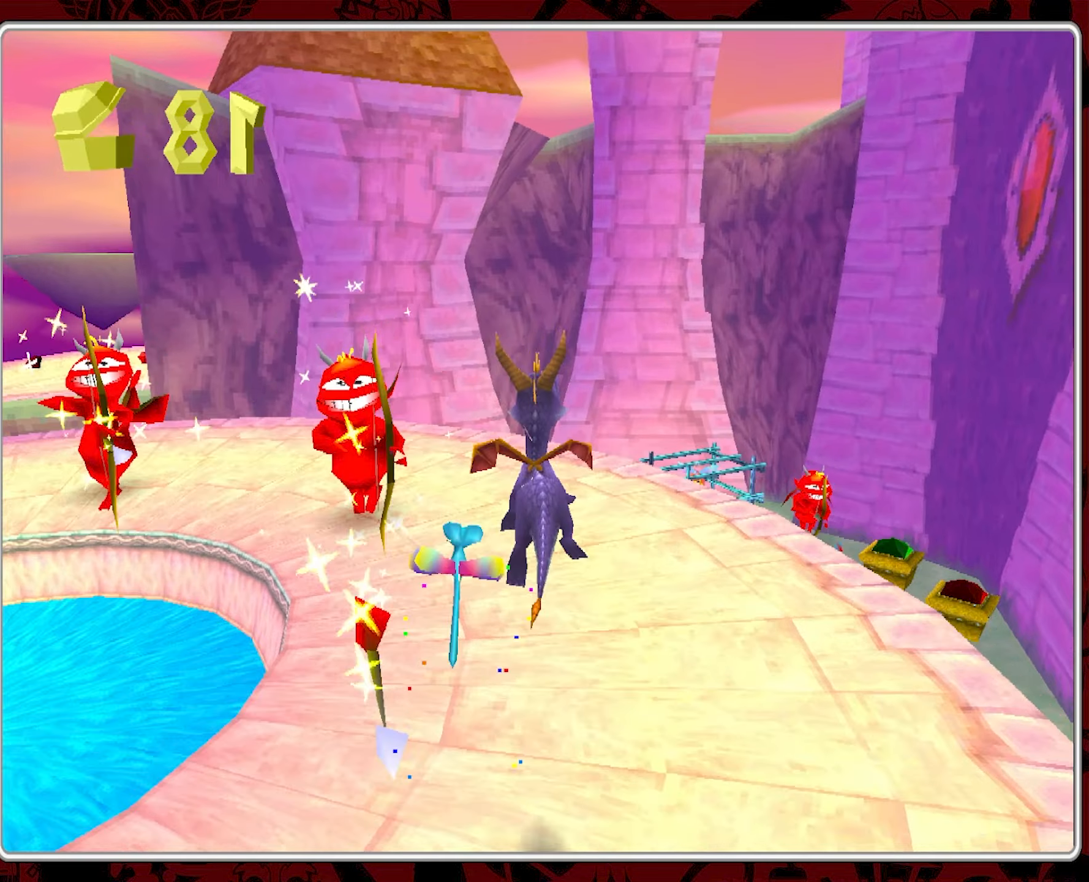
Gameplay with a controller (PlayStation layout); each line is a JSON object with the inputs held at the frame after it. "events" lists button and stick changes between this image and that frame as [ms after this image, input, new state], when the widget could be followed in between. Not read: right_stick.
{"buttons": ["CIRCLE"], "left_stick": "up-left", "events": [[150, "left_stick", "up-left"], [183, "CROSS", "up"], [267, "CIRCLE", "down"], [367, "CIRCLE", "up"], [400, "CIRCLE", "down"]]}
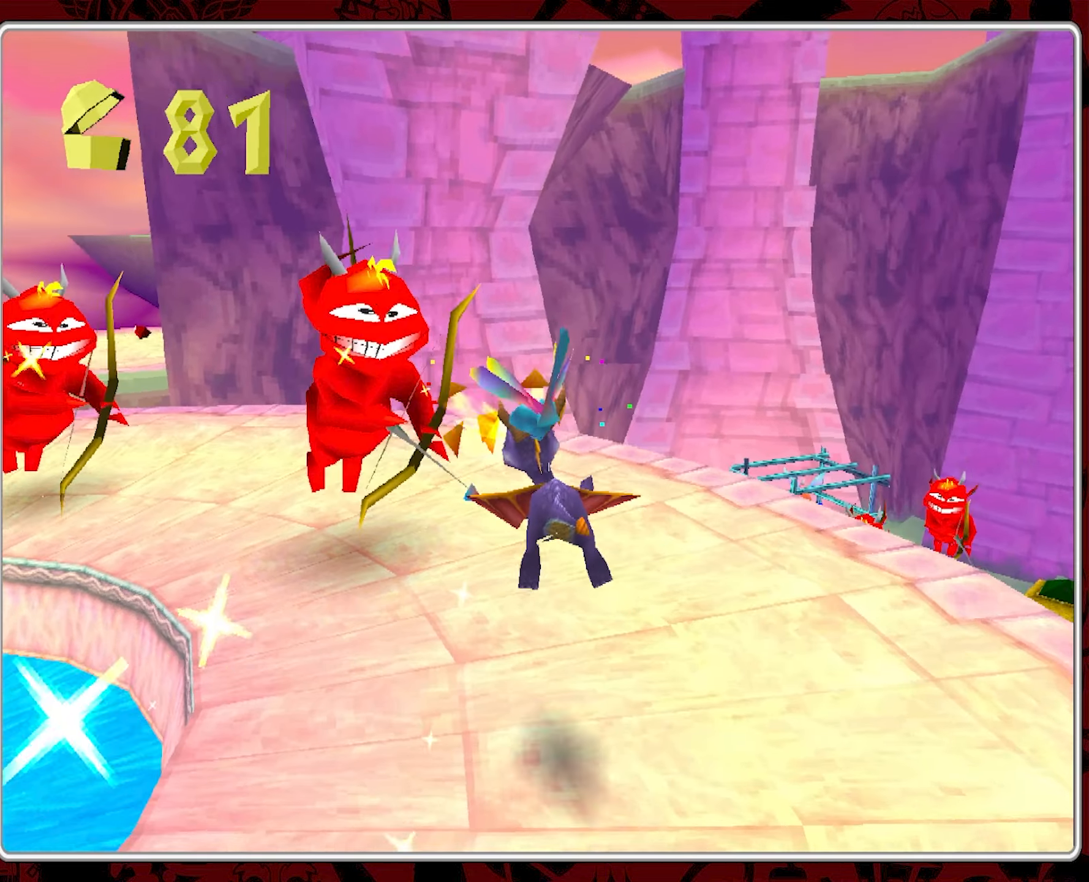
{"buttons": [], "left_stick": "left", "events": [[67, "CIRCLE", "up"], [150, "CIRCLE", "down"], [150, "left_stick", "center"], [233, "CIRCLE", "up"], [300, "CIRCLE", "down"], [333, "CIRCLE", "up"], [433, "left_stick", "left"]]}
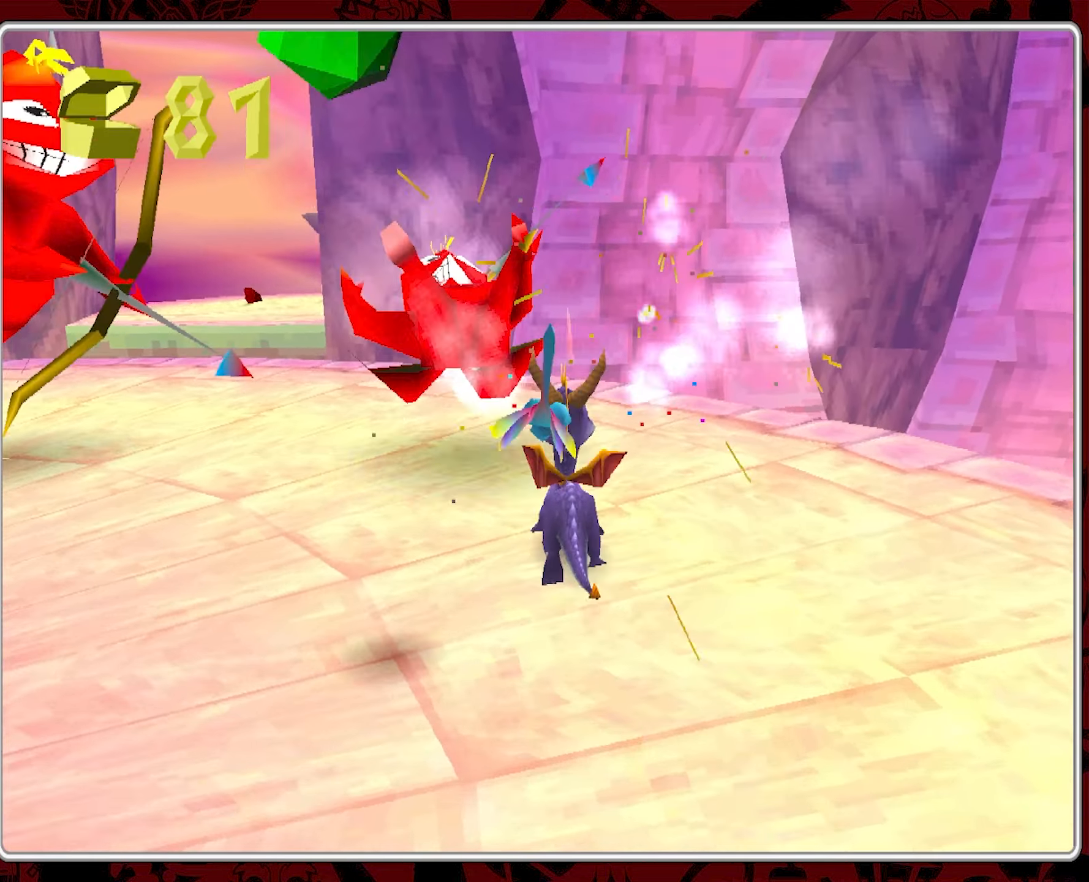
{"buttons": ["CIRCLE"], "left_stick": "center", "events": [[117, "CIRCLE", "down"], [200, "CIRCLE", "up"], [267, "CIRCLE", "down"], [367, "CIRCLE", "up"], [433, "CIRCLE", "down"], [467, "left_stick", "center"]]}
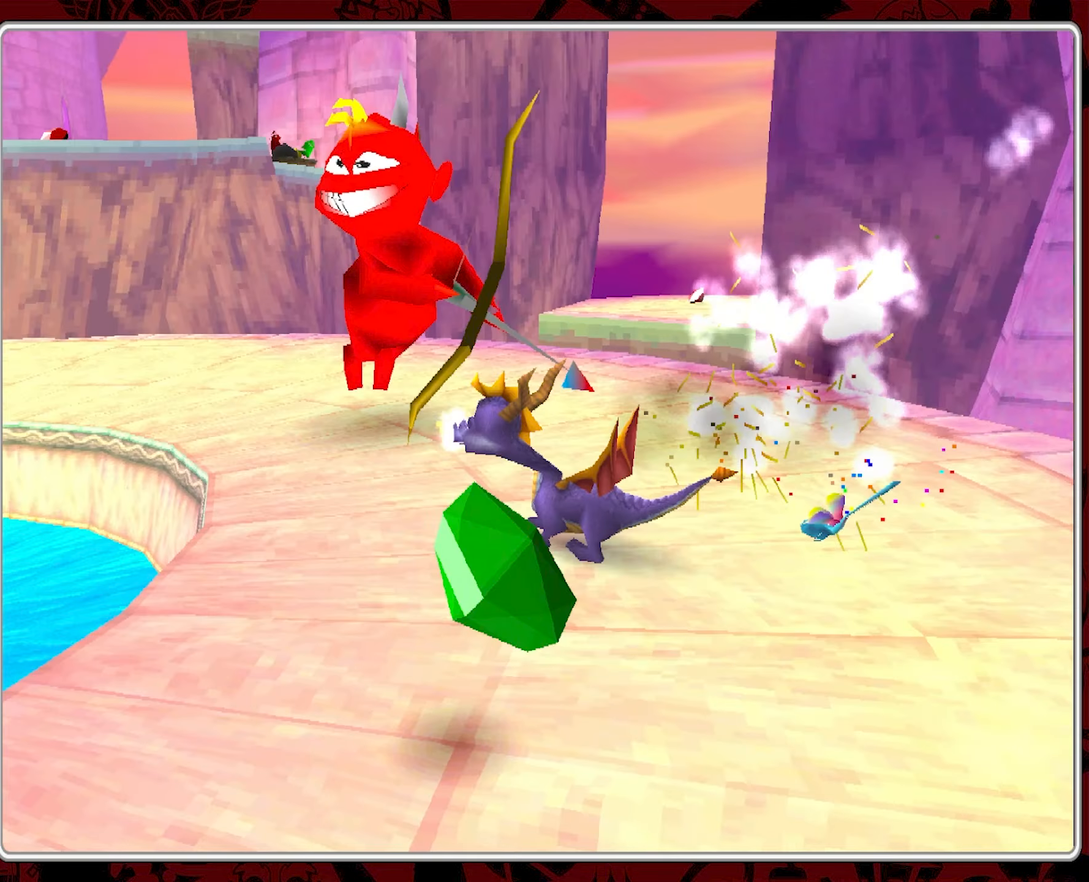
{"buttons": [], "left_stick": "center", "events": [[33, "CIRCLE", "up"]]}
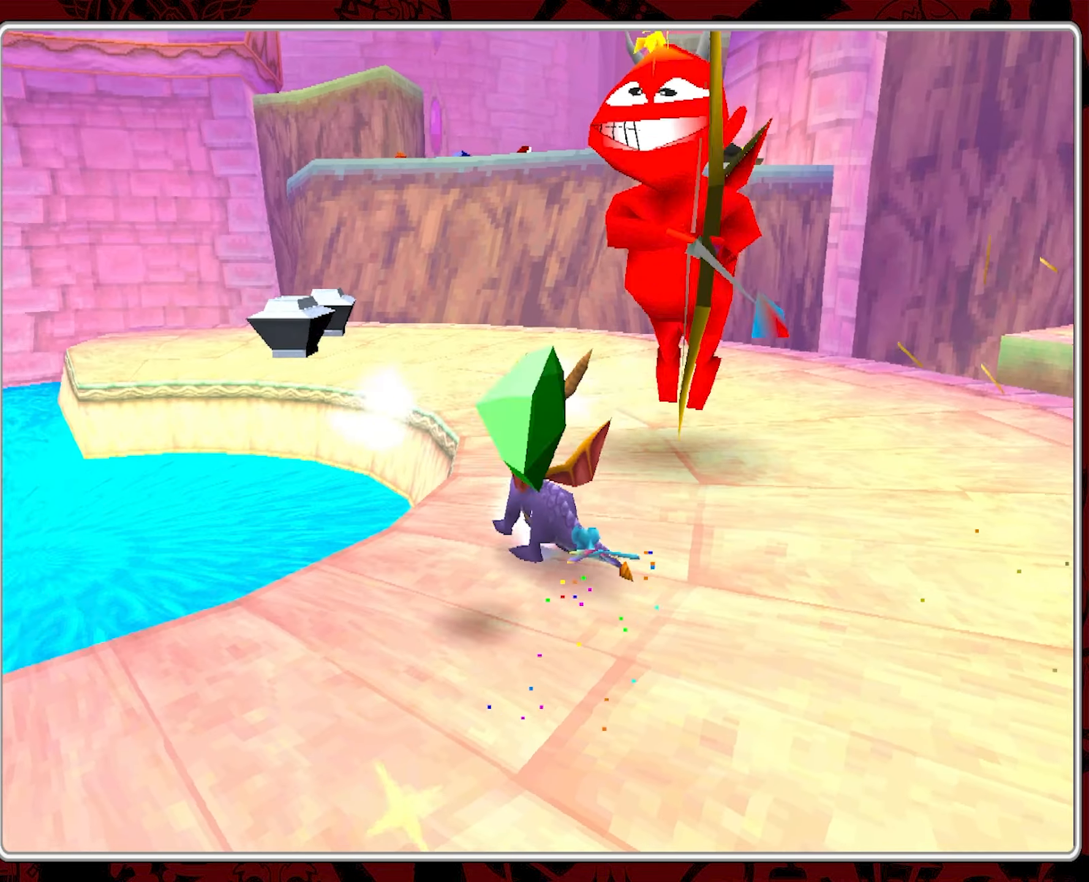
{"buttons": [], "left_stick": "center", "events": [[117, "left_stick", "right"], [167, "left_stick", "up-right"], [200, "CIRCLE", "down"], [300, "CIRCLE", "up"], [367, "CIRCLE", "down"], [467, "CIRCLE", "up"], [467, "left_stick", "center"]]}
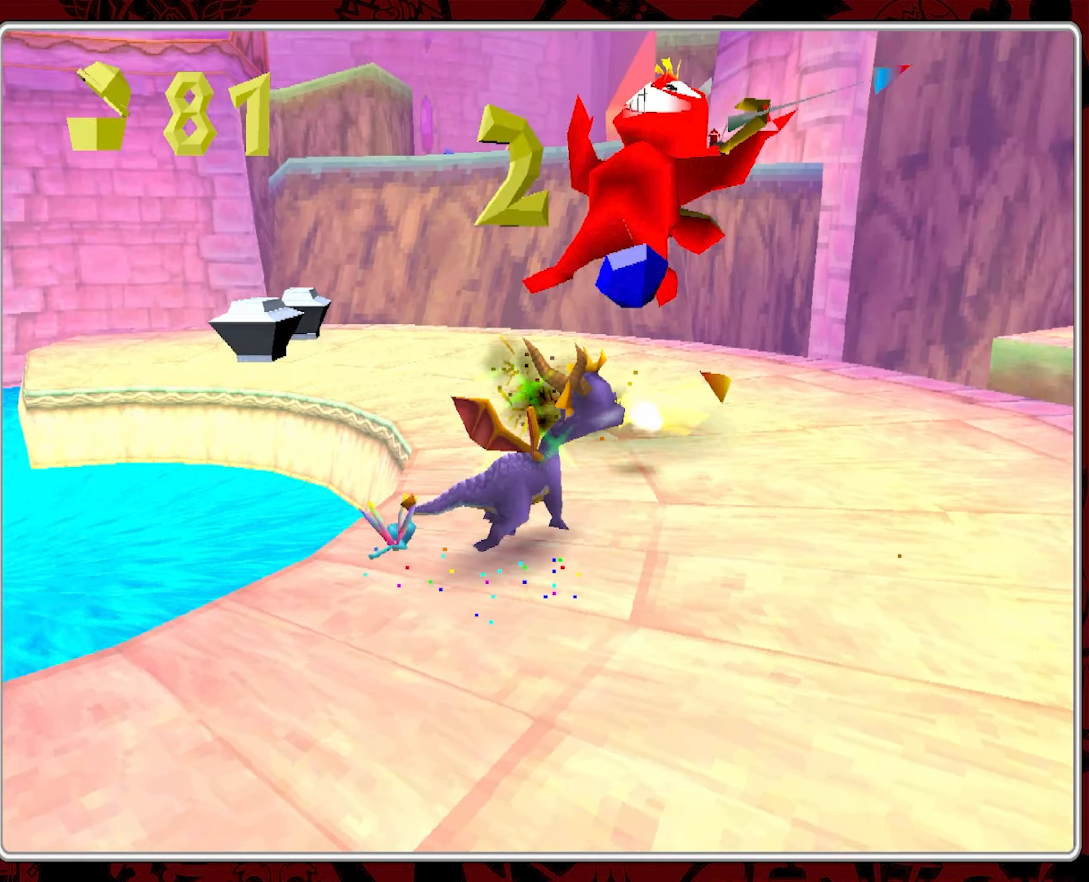
{"buttons": [], "left_stick": "center", "events": []}
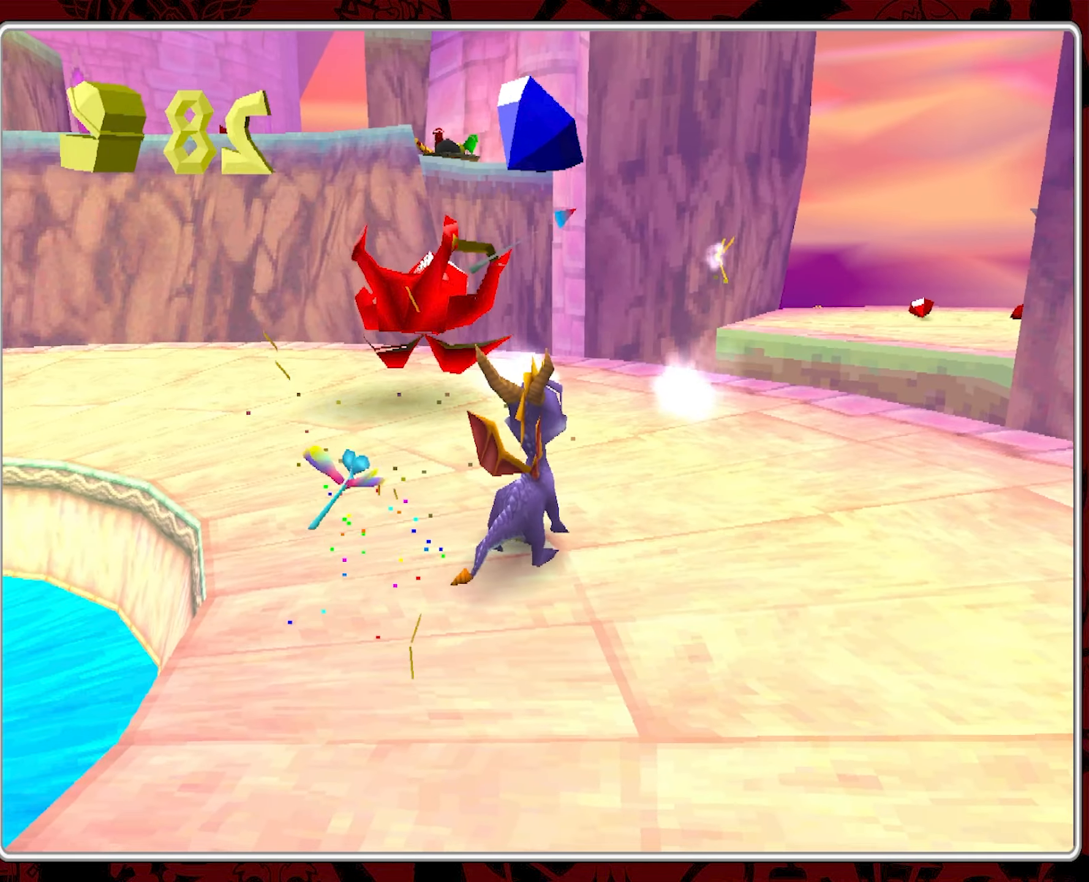
{"buttons": [], "left_stick": "up-left", "events": [[17, "left_stick", "up-left"]]}
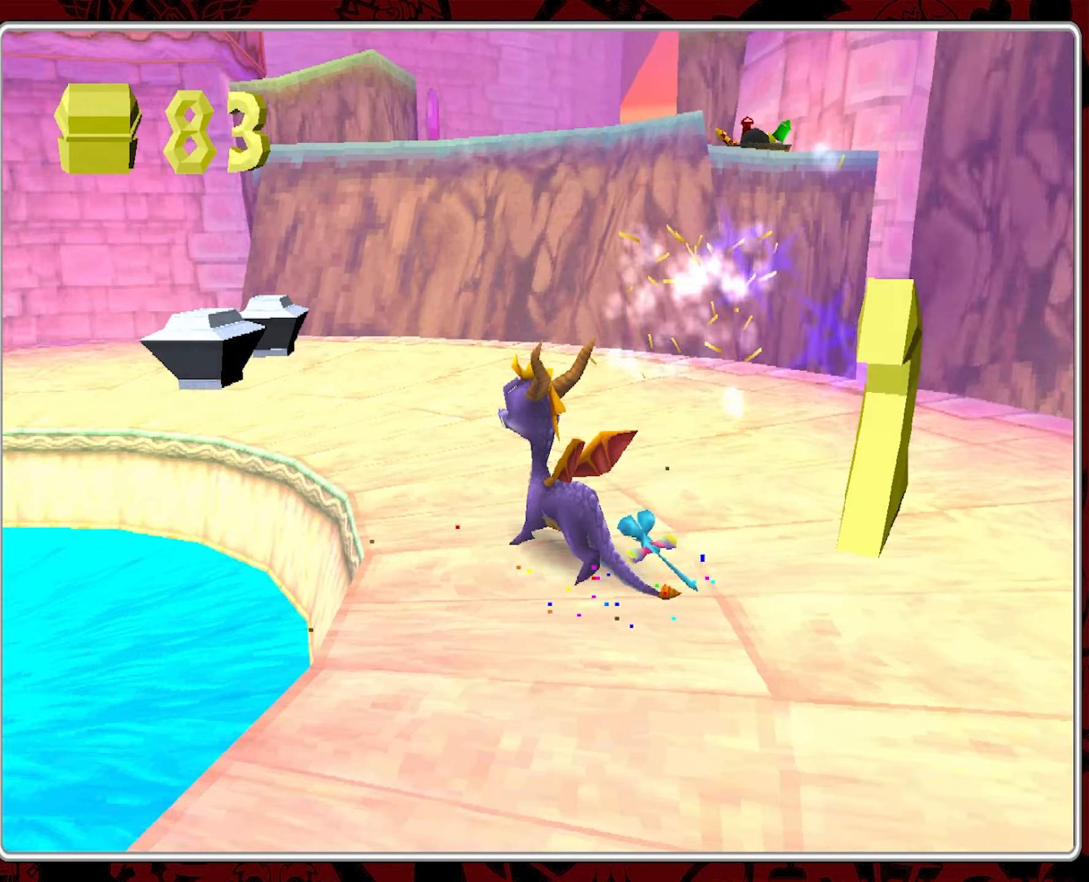
{"buttons": [], "left_stick": "up", "events": [[133, "left_stick", "up"]]}
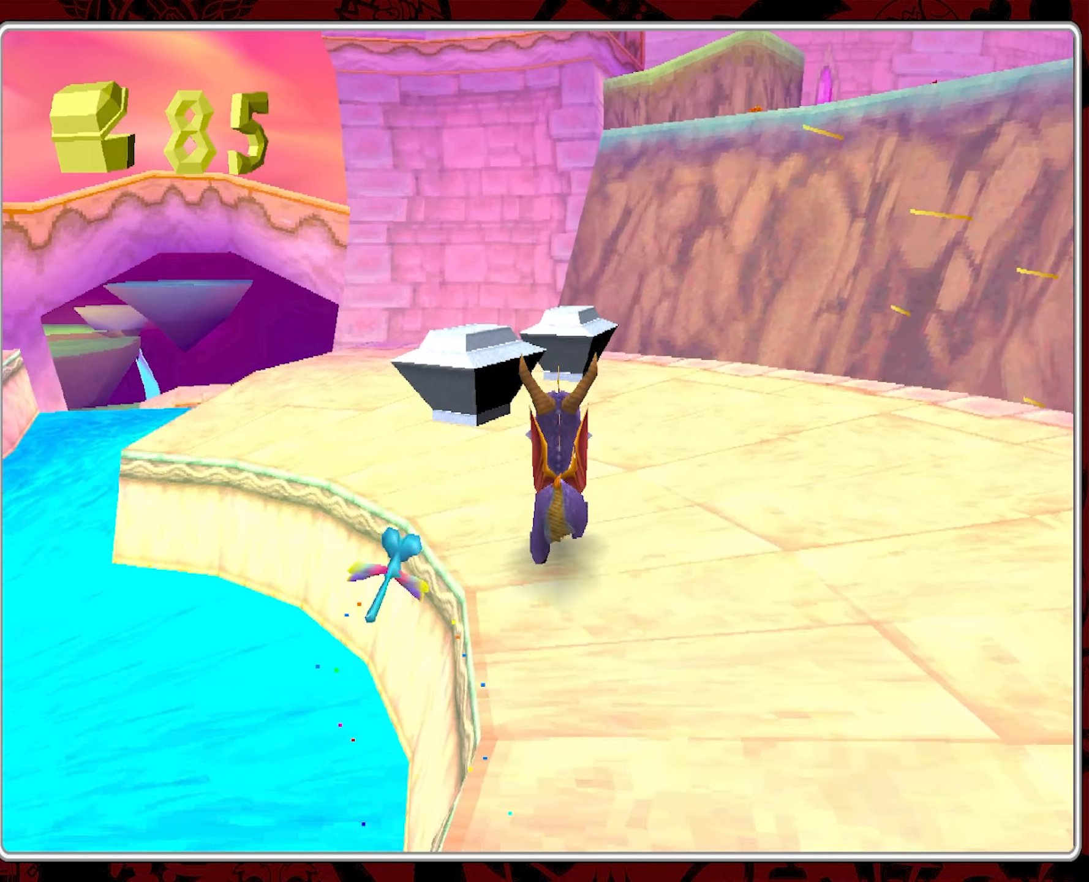
{"buttons": [], "left_stick": "center", "events": [[200, "SQUARE", "down"], [433, "left_stick", "center"], [500, "SQUARE", "up"]]}
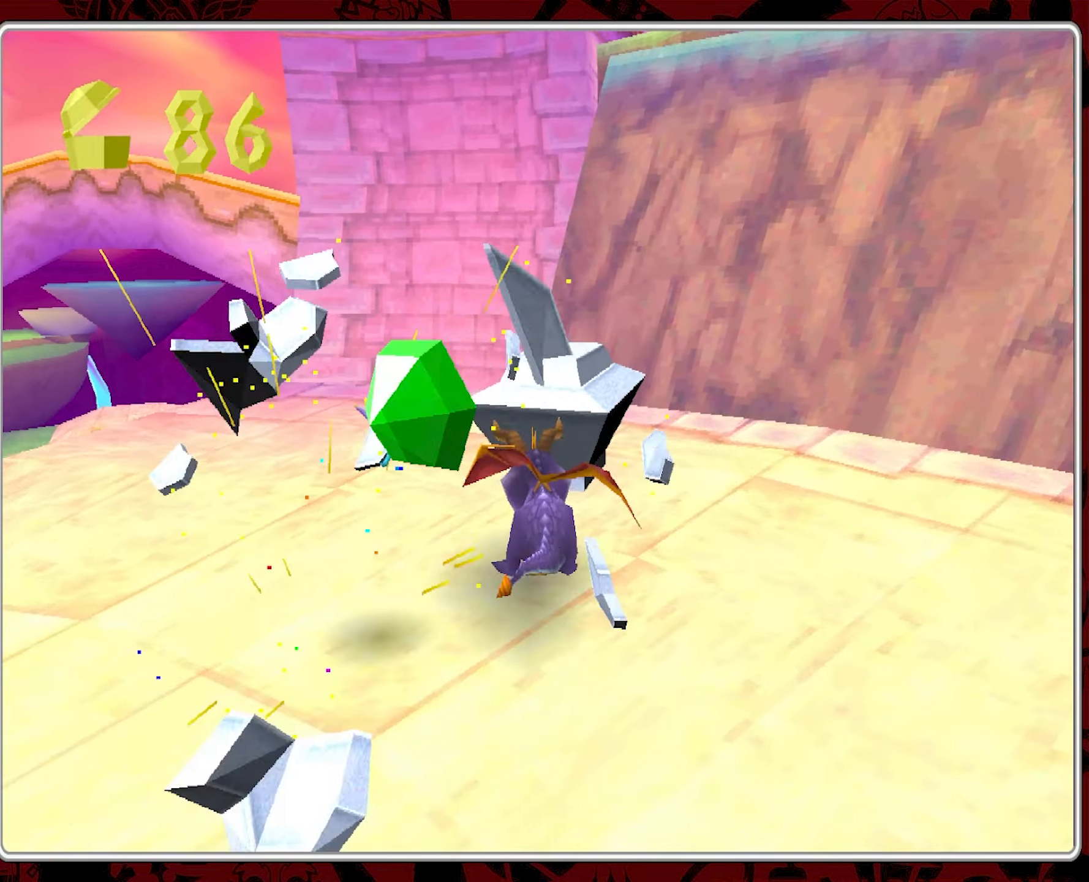
{"buttons": [], "left_stick": "down-right", "events": [[484, "left_stick", "down-right"]]}
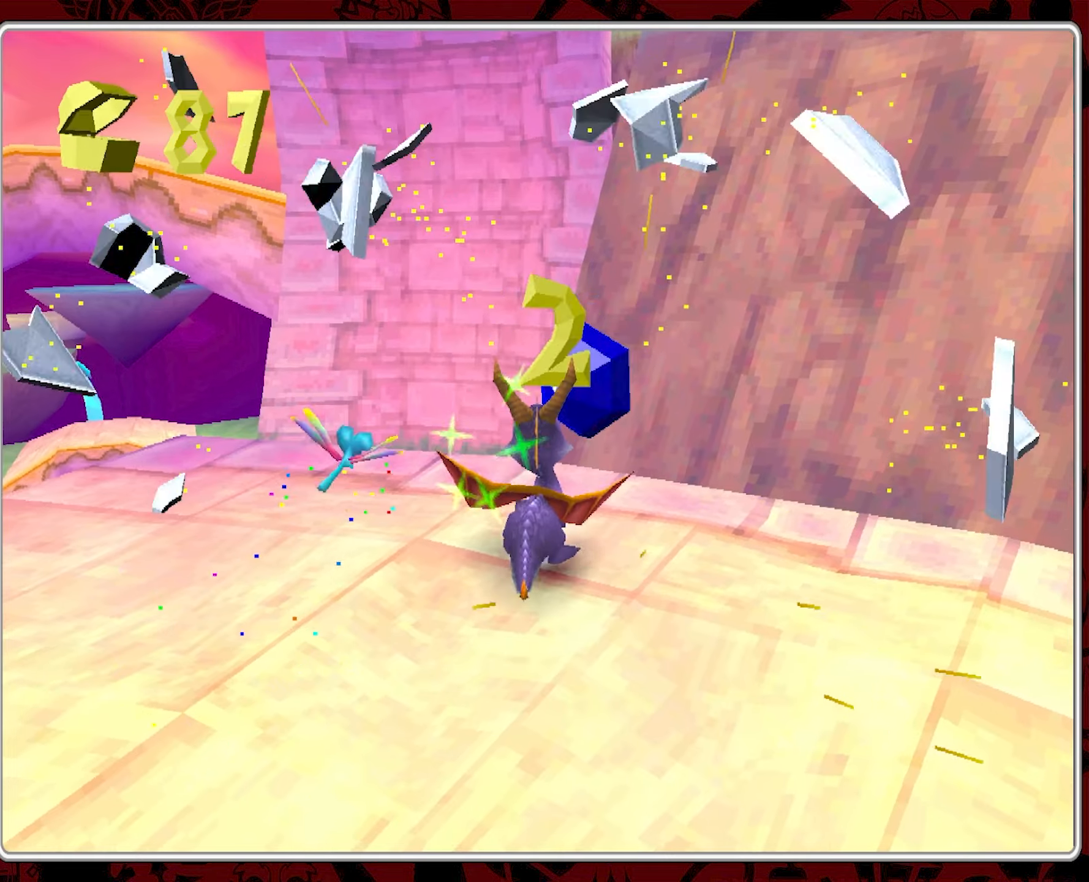
{"buttons": [], "left_stick": "down-right", "events": []}
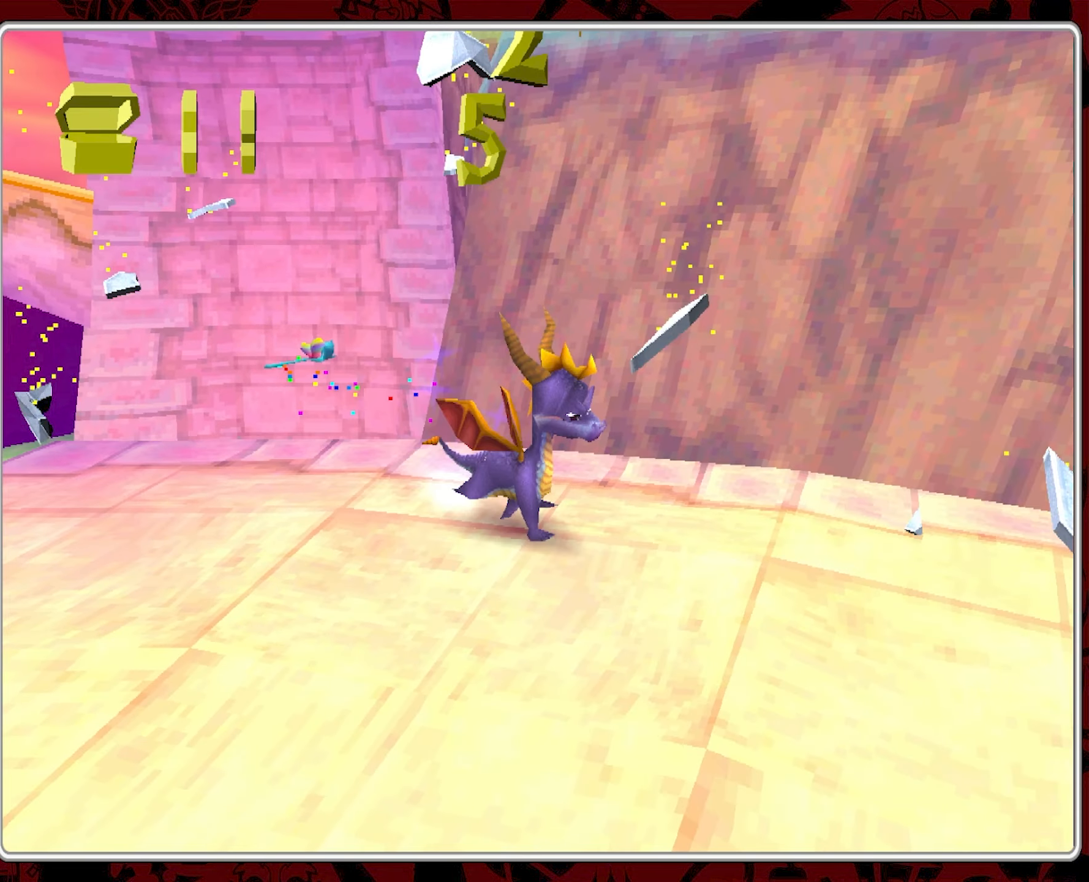
{"buttons": [], "left_stick": "down-right", "events": []}
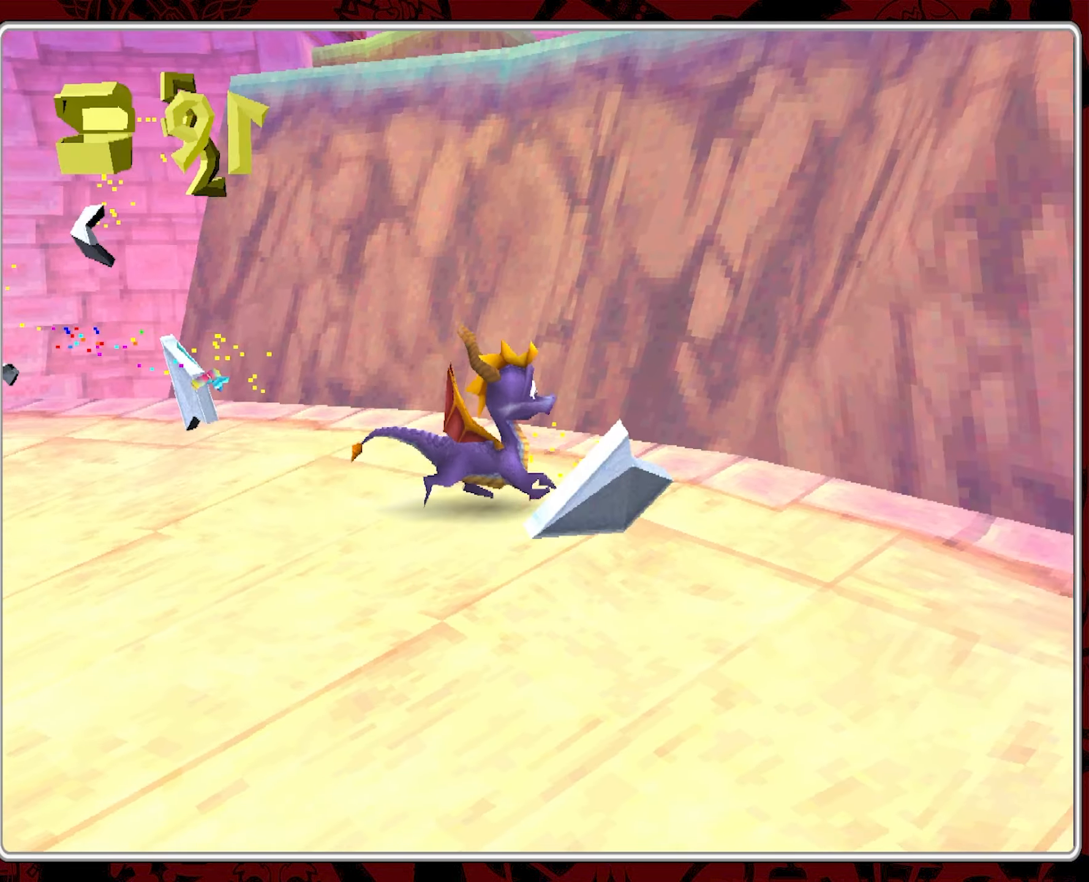
{"buttons": [], "left_stick": "right", "events": [[84, "left_stick", "center"], [400, "left_stick", "right"]]}
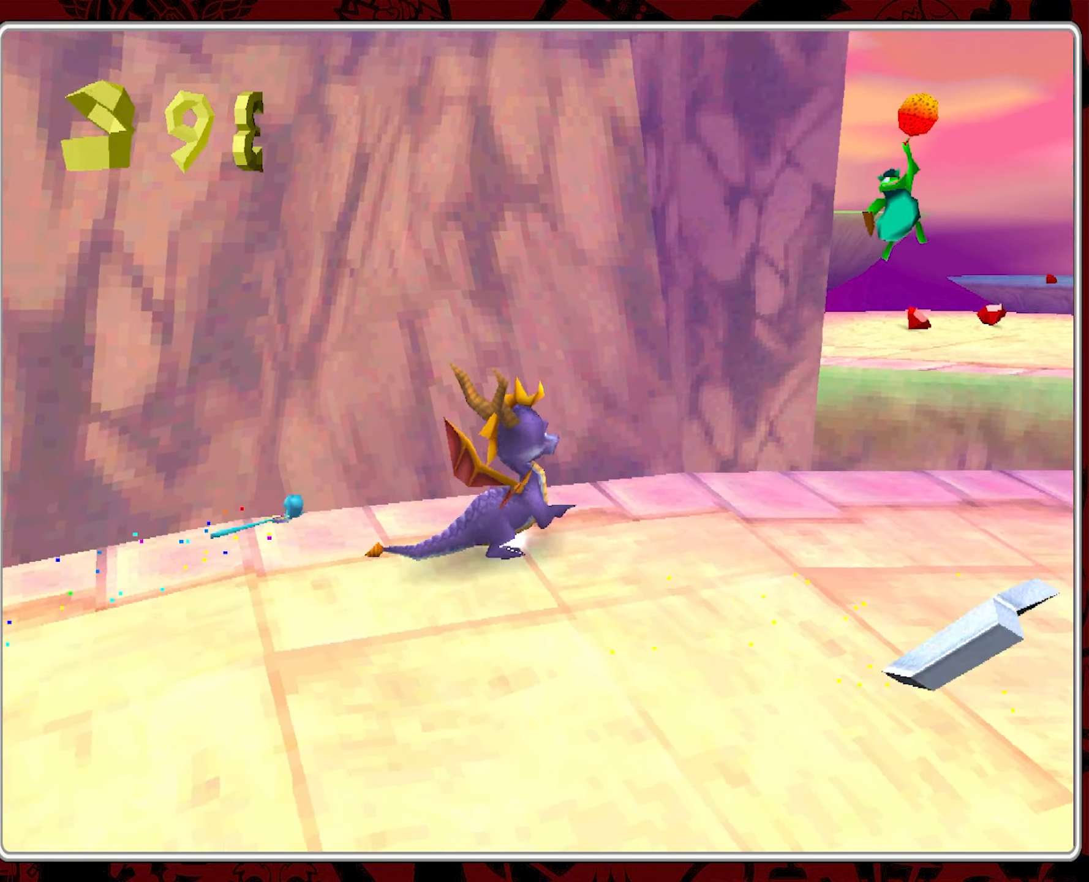
{"buttons": [], "left_stick": "up-right", "events": [[367, "left_stick", "up-right"]]}
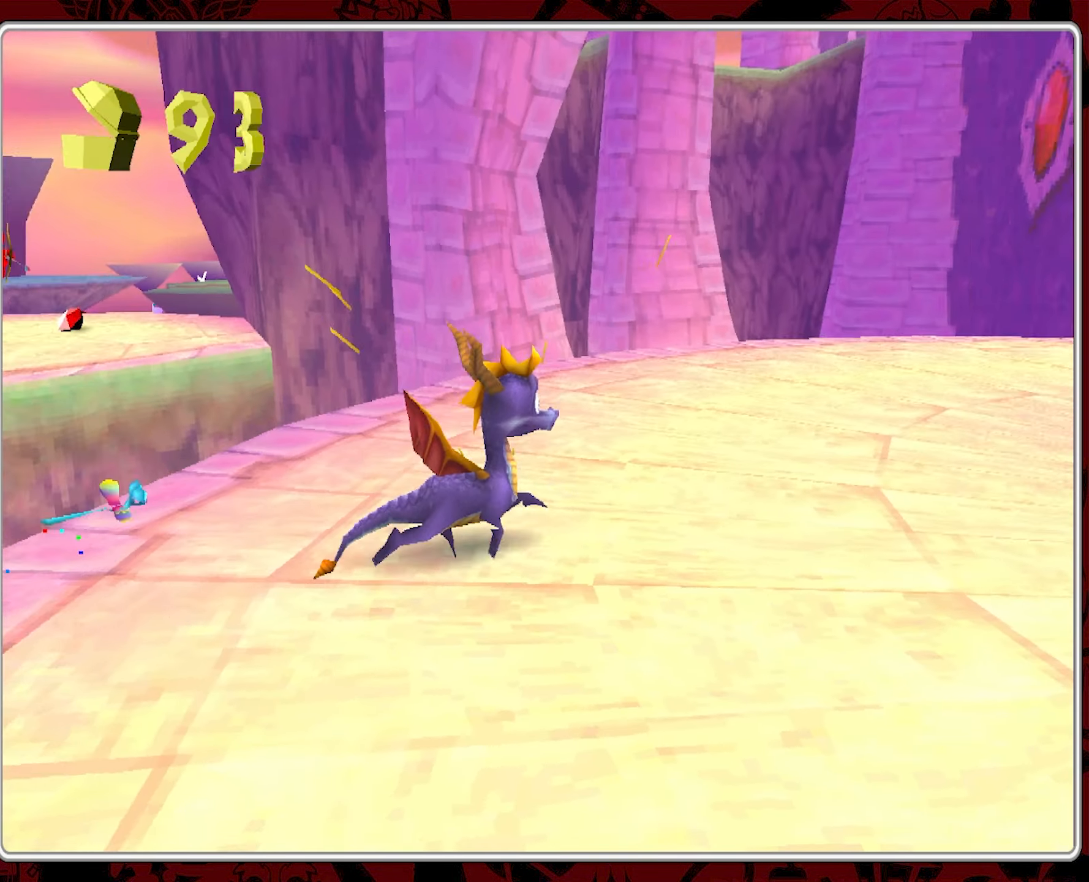
{"buttons": [], "left_stick": "up", "events": [[167, "left_stick", "up"]]}
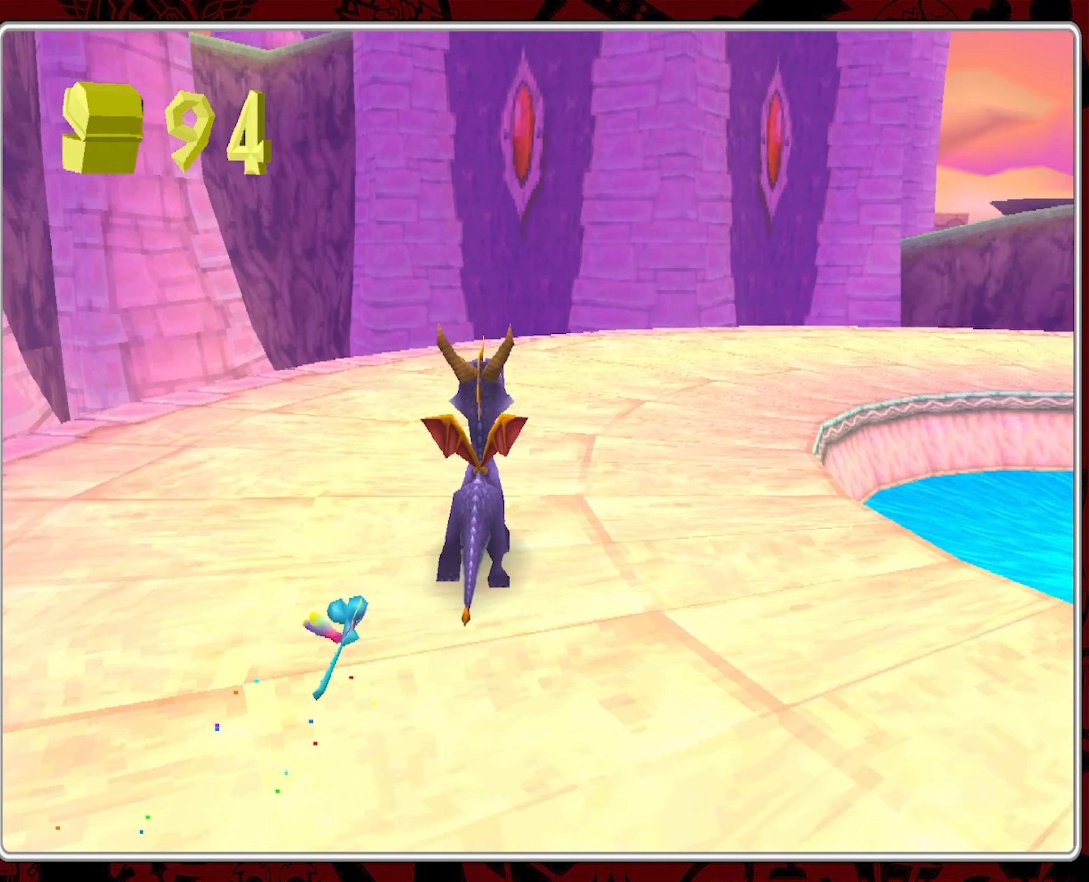
{"buttons": ["CROSS"], "left_stick": "up-right", "events": [[67, "left_stick", "up-right"], [350, "CROSS", "down"]]}
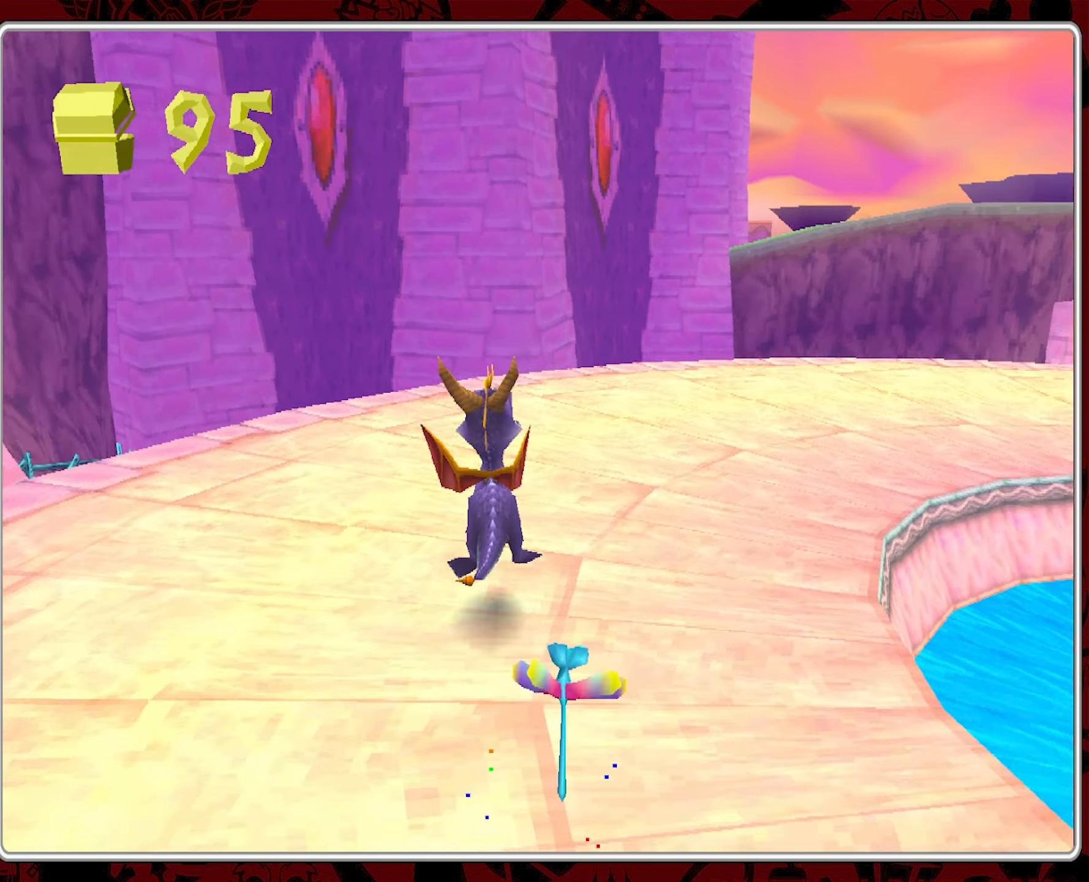
{"buttons": [], "left_stick": "left", "events": [[334, "left_stick", "up-left"], [400, "CROSS", "up"], [467, "left_stick", "left"]]}
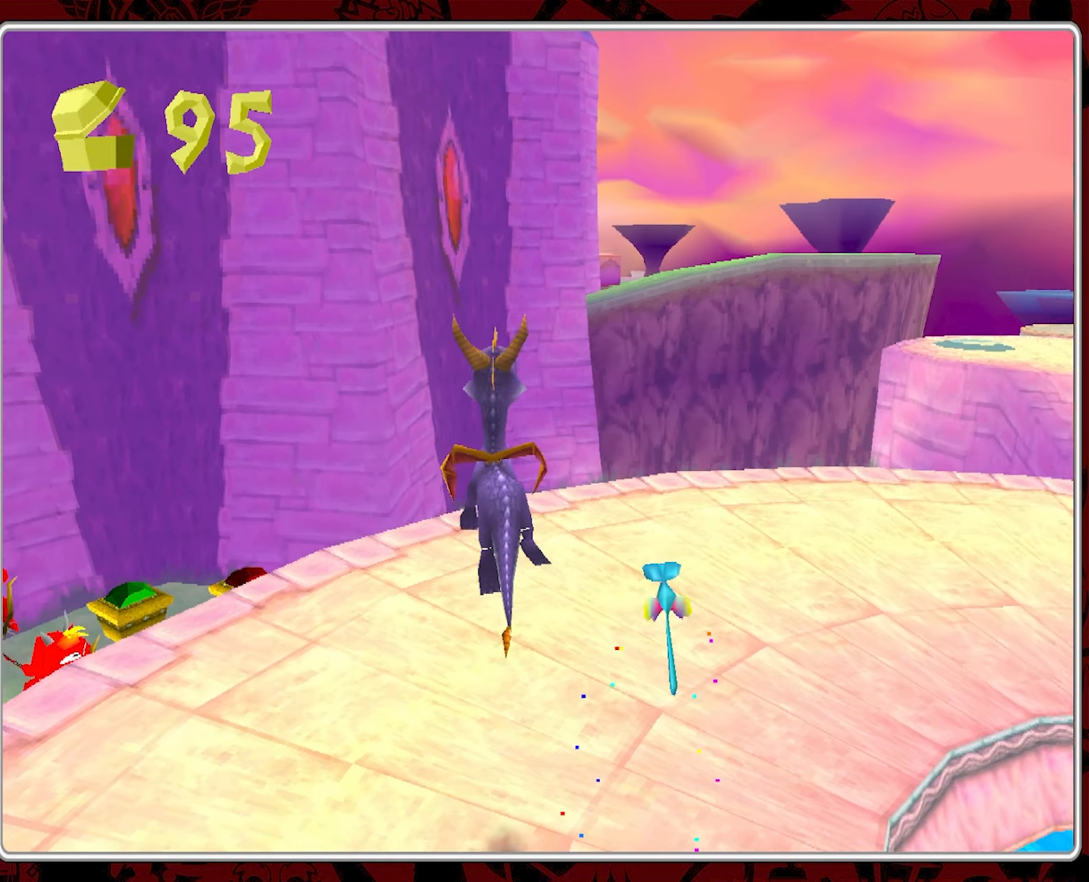
{"buttons": [], "left_stick": "up-left", "events": [[184, "left_stick", "center"], [450, "left_stick", "up-left"]]}
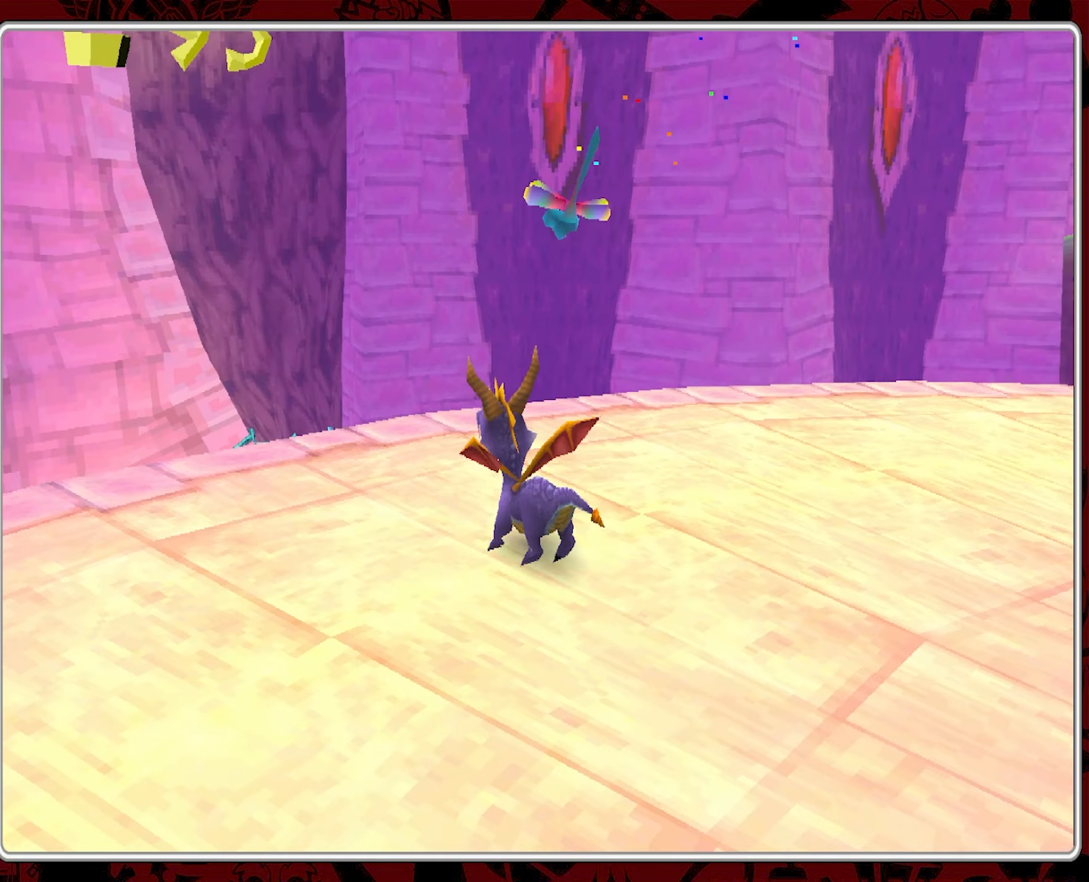
{"buttons": ["CROSS"], "left_stick": "up", "events": [[150, "CROSS", "down"], [217, "left_stick", "up"]]}
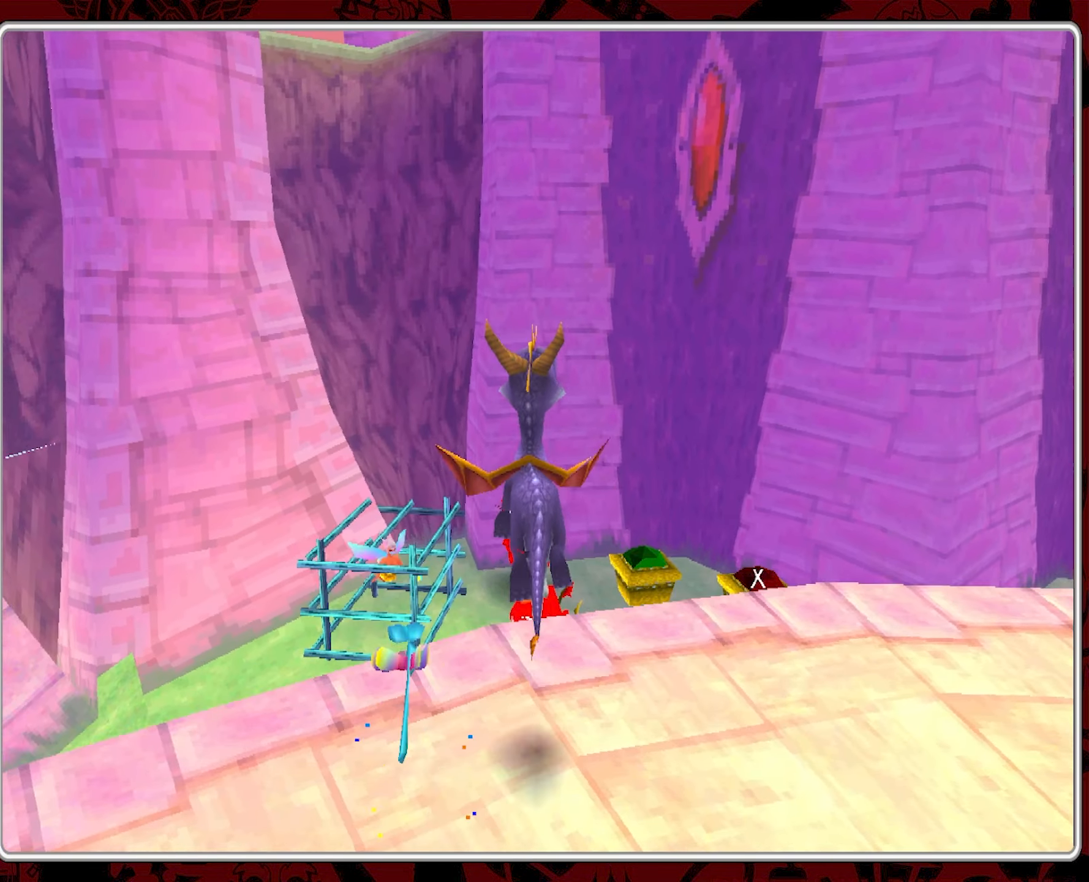
{"buttons": [], "left_stick": "up", "events": [[300, "CROSS", "up"]]}
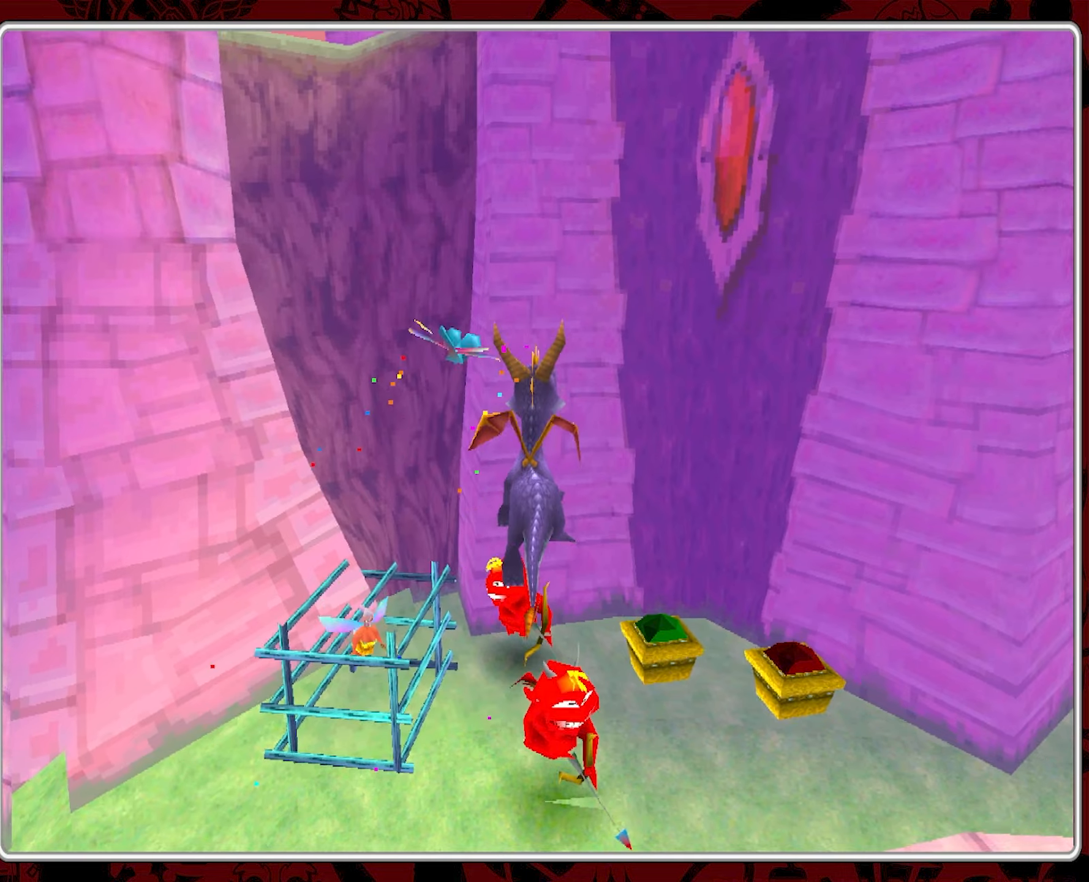
{"buttons": [], "left_stick": "up", "events": [[366, "CIRCLE", "down"], [483, "CIRCLE", "up"]]}
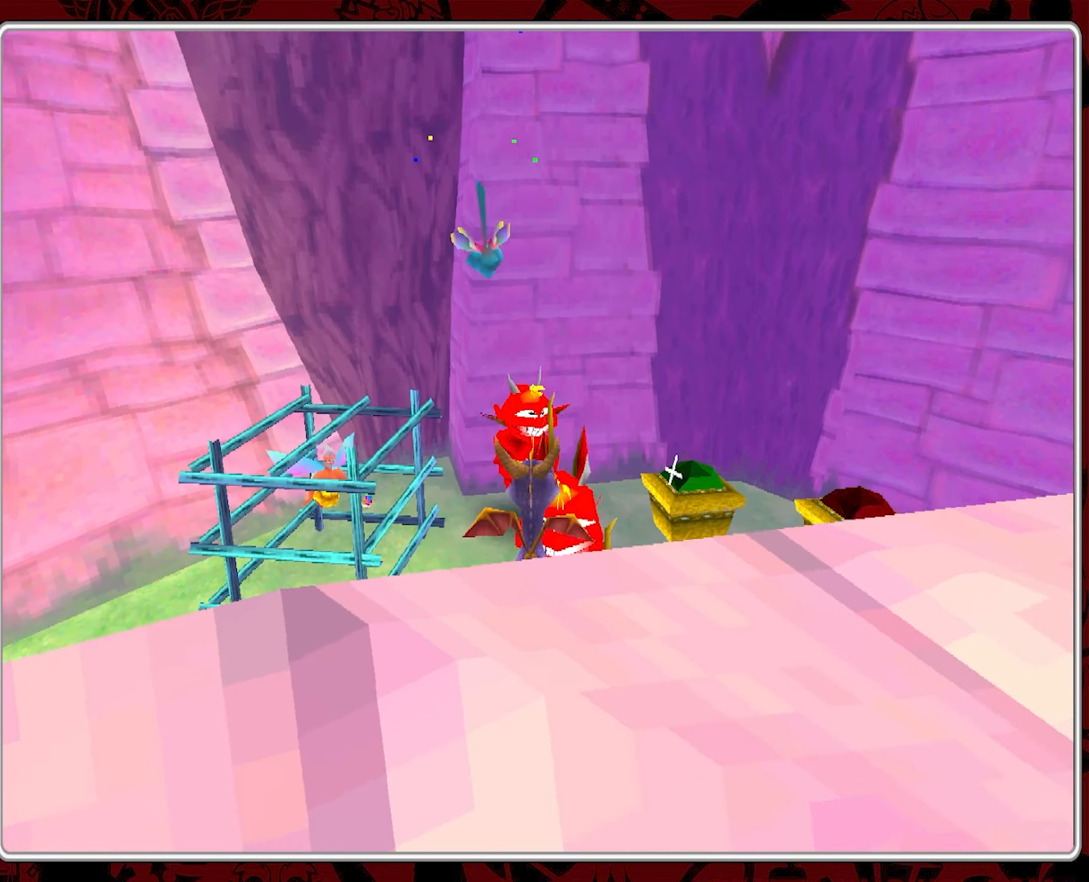
{"buttons": ["CIRCLE"], "left_stick": "up", "events": [[33, "CIRCLE", "down"], [266, "CIRCLE", "up"], [316, "CIRCLE", "down"], [416, "CIRCLE", "up"], [433, "CIRCLE", "down"]]}
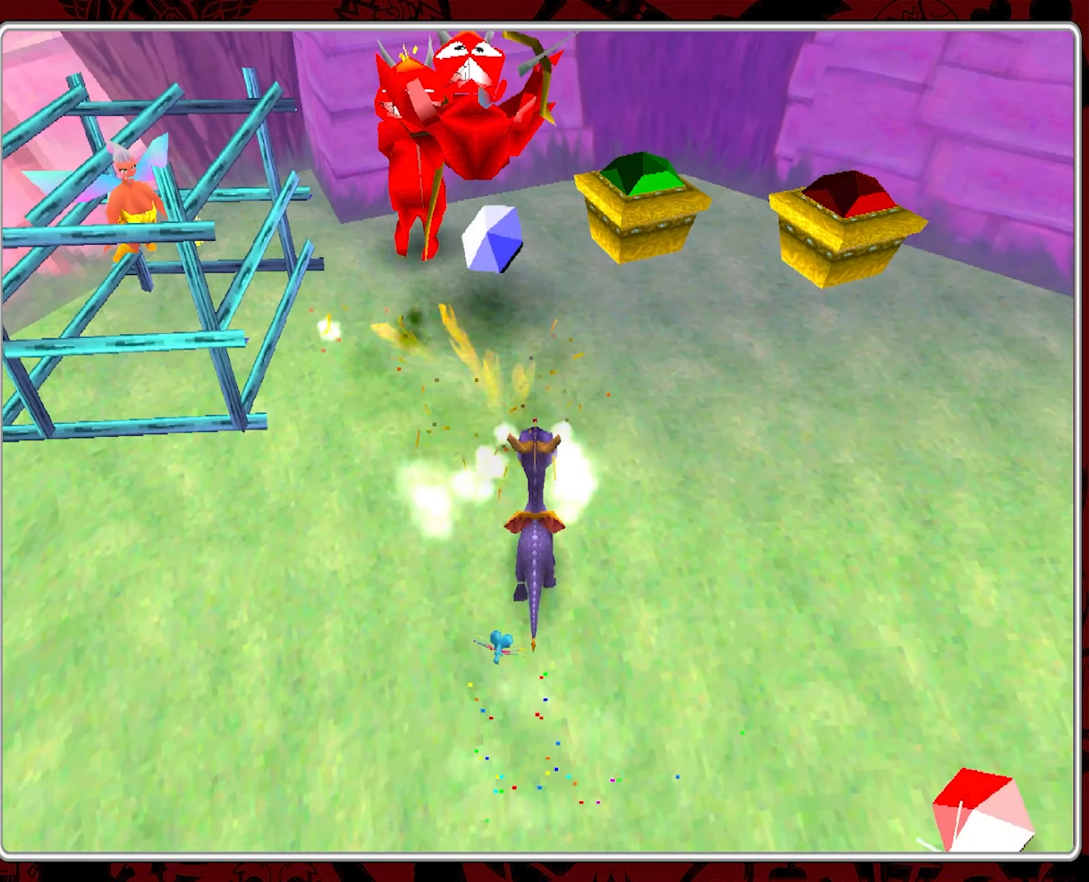
{"buttons": [], "left_stick": "center", "events": [[33, "CIRCLE", "up"], [66, "left_stick", "up-left"], [116, "CIRCLE", "down"], [233, "CIRCLE", "up"], [266, "CIRCLE", "down"], [383, "CIRCLE", "up"], [416, "CIRCLE", "down"], [416, "left_stick", "center"], [500, "CIRCLE", "up"]]}